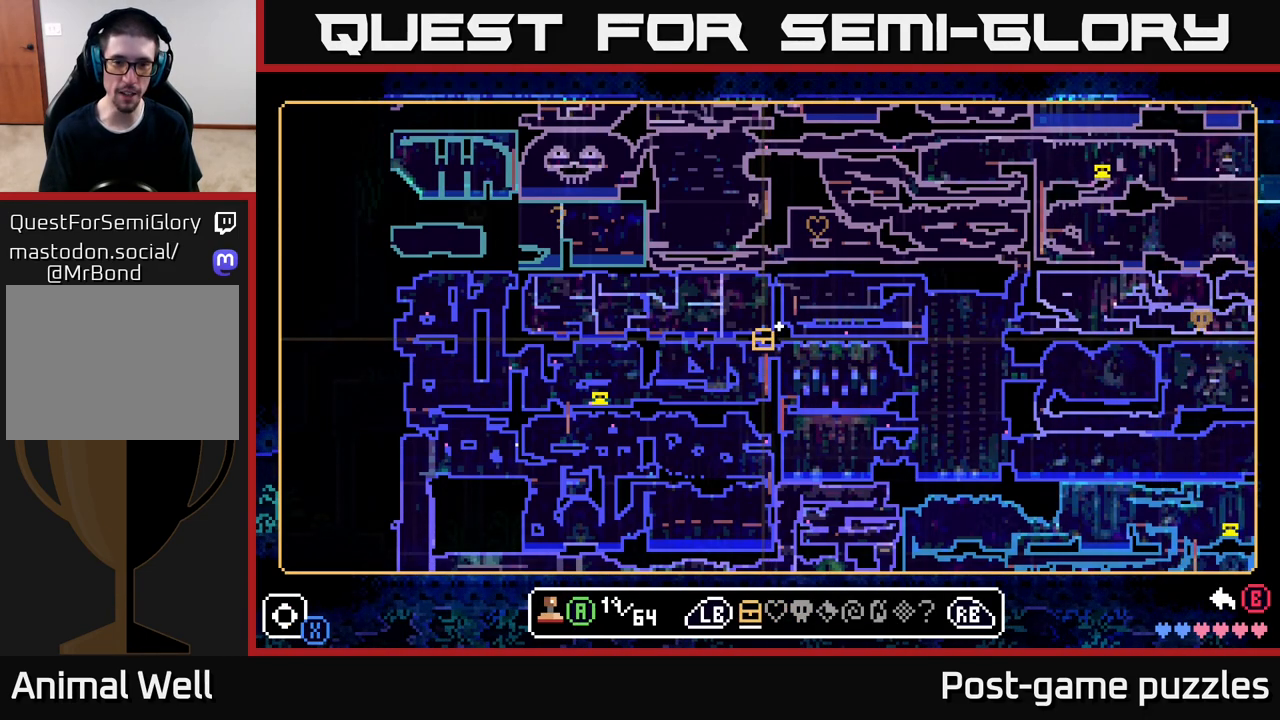
Gameplay with a controller (Xbox layout); each line is a JSON object with the inputs held at the frame after it. "events" lists button and stick changes between this image and that frame as [ms after this image, input, new state], when the widget could be followed in between.
{"buttons": [], "left_stick": "center", "right_stick": "center", "events": [[150, "left_stick", "down-right"], [217, "left_stick", "center"]]}
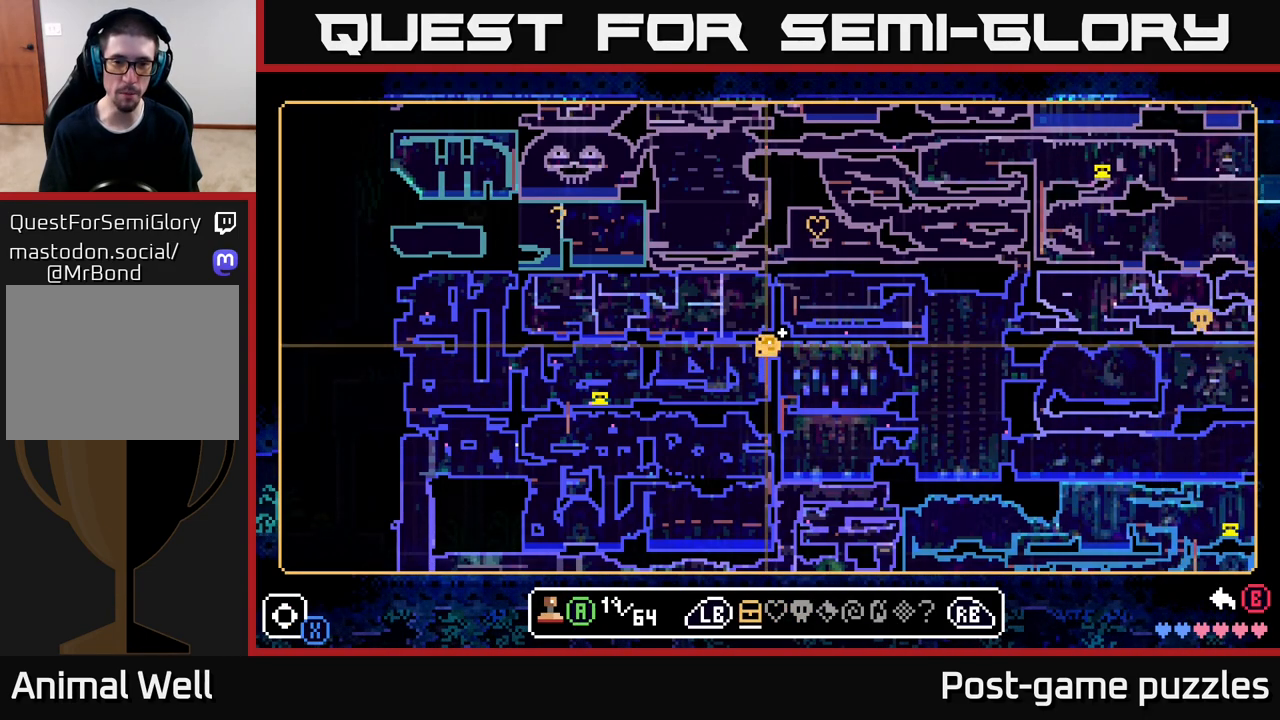
{"buttons": [], "left_stick": "center", "right_stick": "center", "events": [[50, "left_stick", "down"], [100, "left_stick", "center"]]}
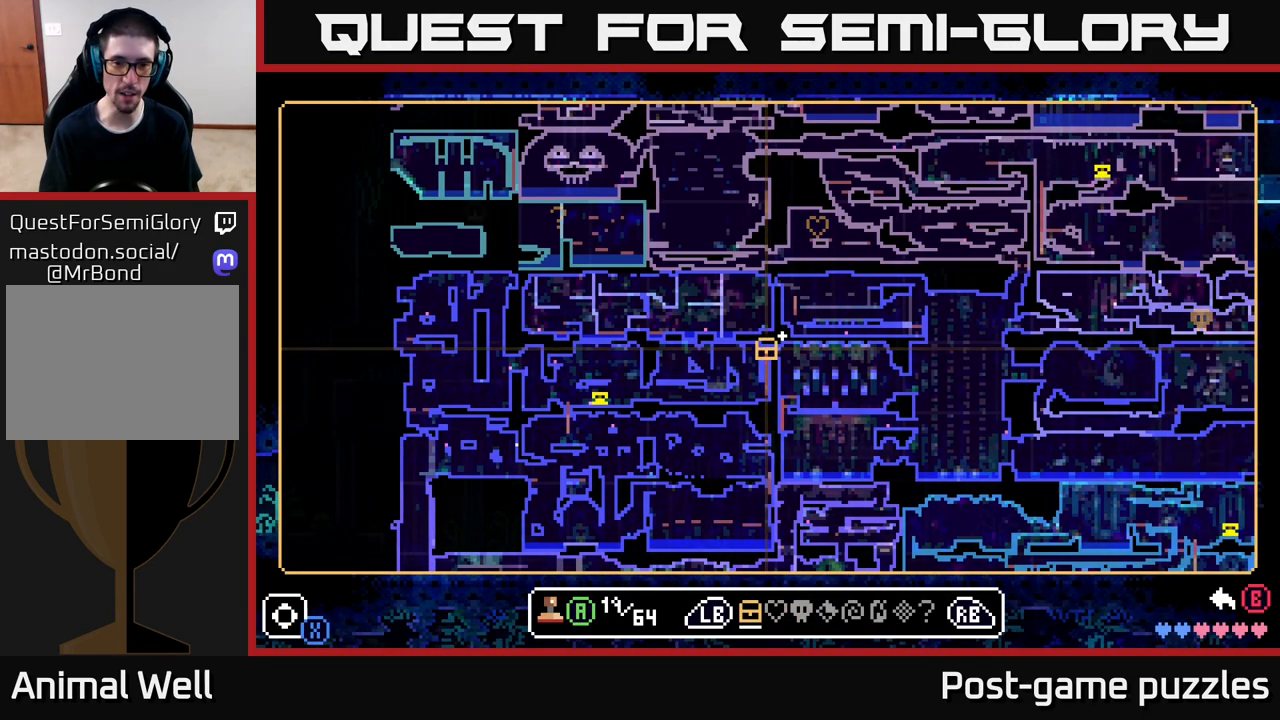
{"buttons": [], "left_stick": "center", "right_stick": "center", "events": [[100, "A", "down"], [217, "A", "up"]]}
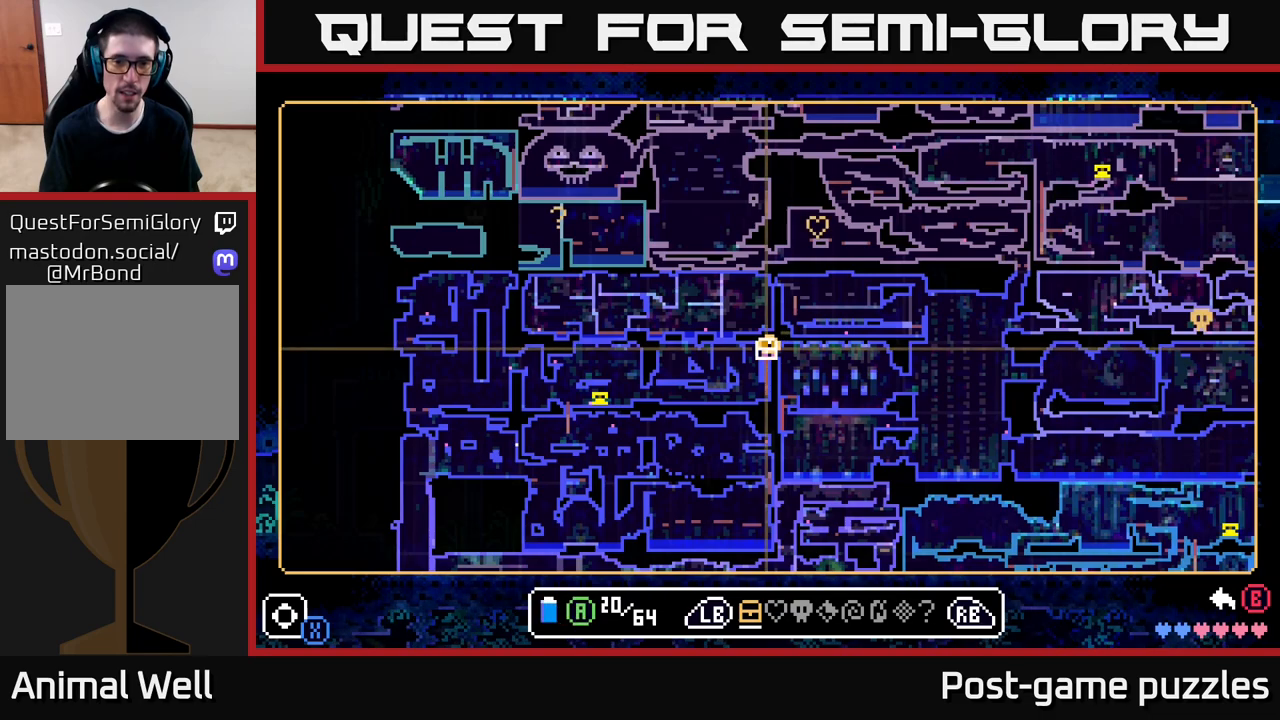
{"buttons": [], "left_stick": "center", "right_stick": "center", "events": []}
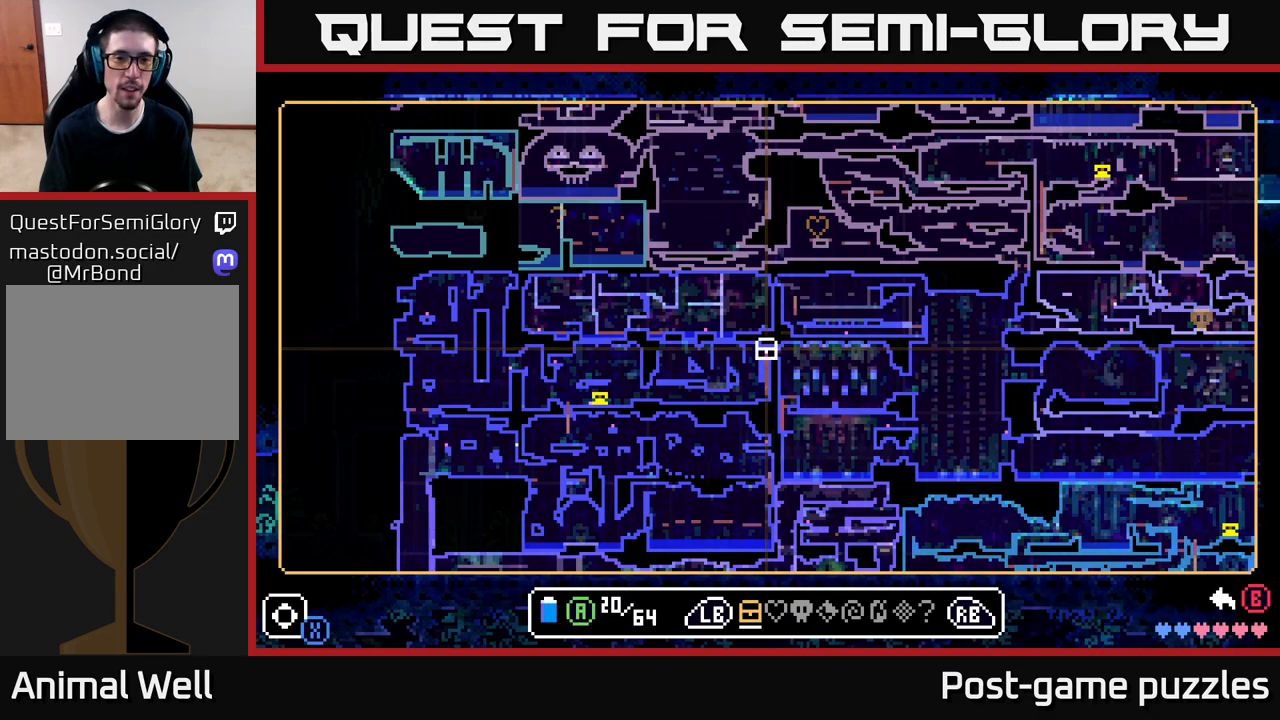
{"buttons": [], "left_stick": "center", "right_stick": "center", "events": []}
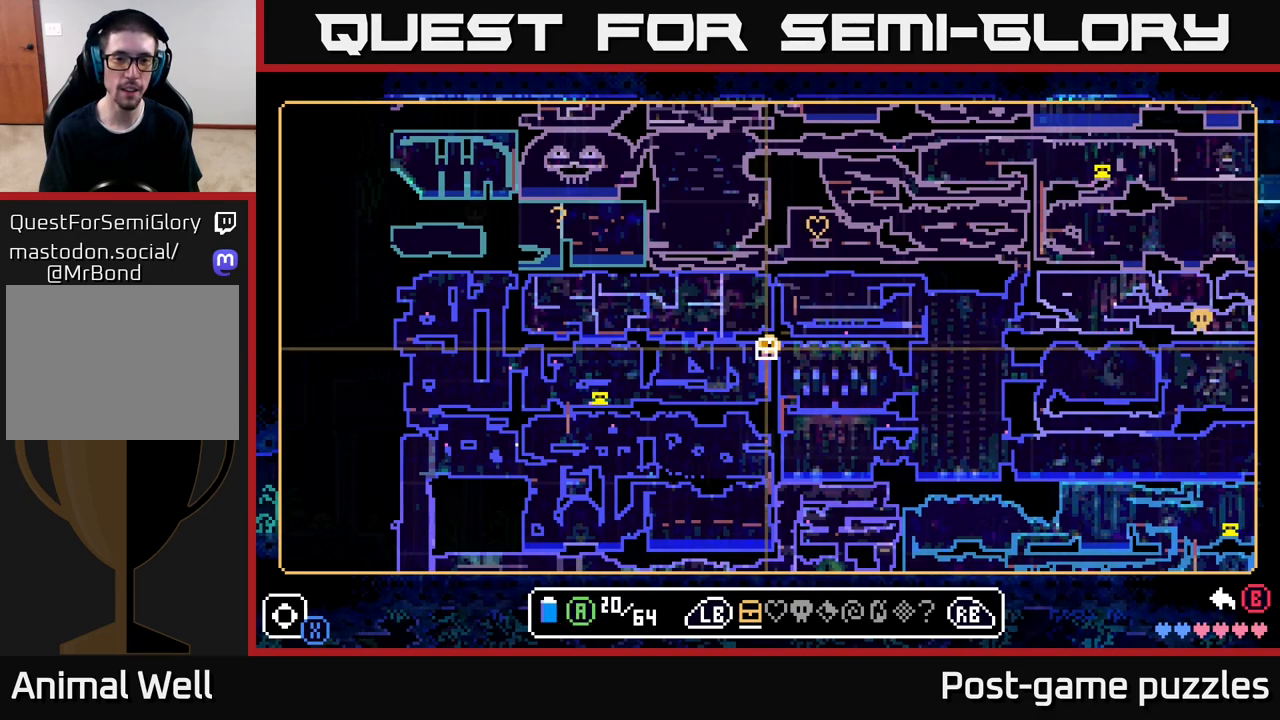
{"buttons": [], "left_stick": "center", "right_stick": "center", "events": [[350, "B", "down"], [500, "B", "up"]]}
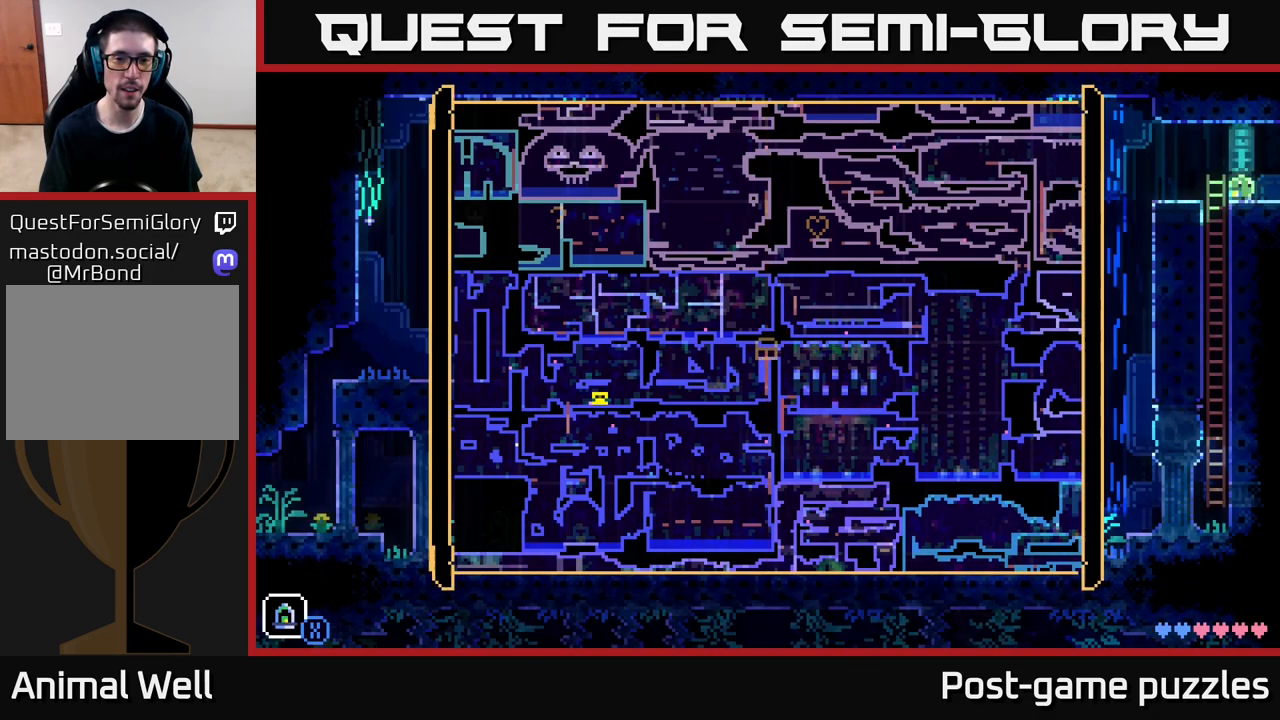
{"buttons": [], "left_stick": "center", "right_stick": "center", "events": []}
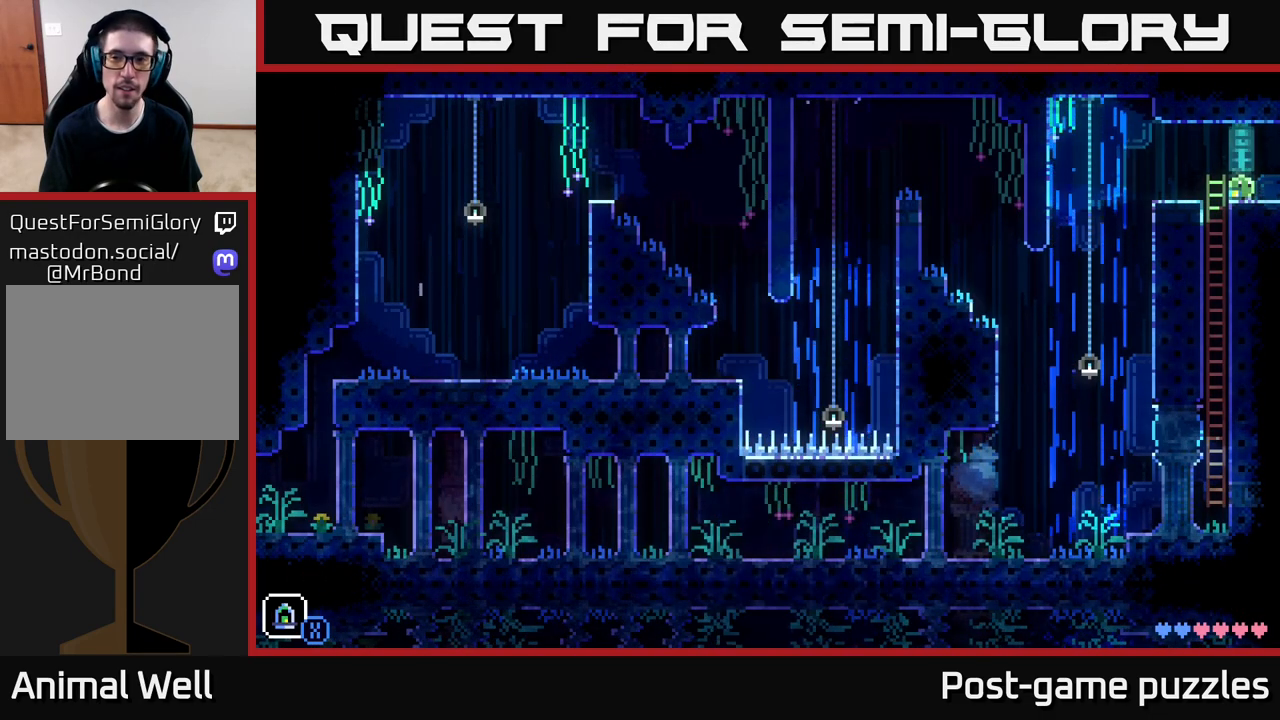
{"buttons": [], "left_stick": "center", "right_stick": "center", "events": [[167, "left_stick", "right"], [283, "left_stick", "center"]]}
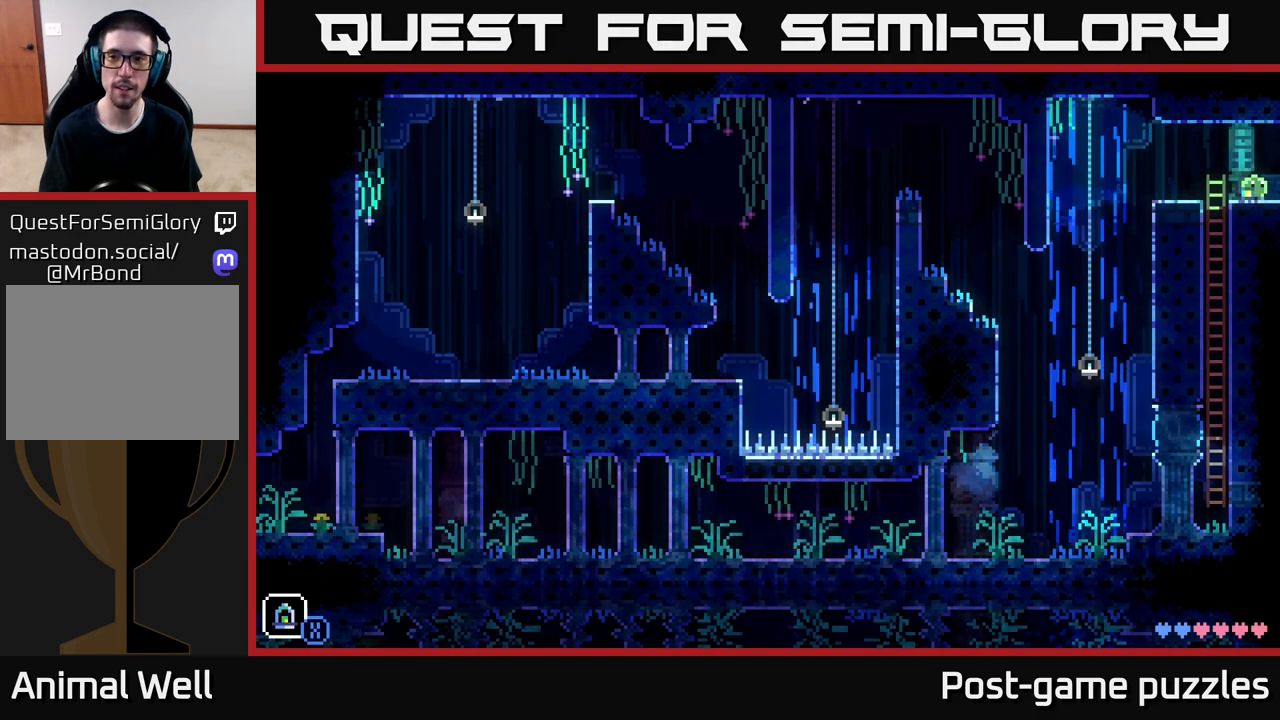
{"buttons": [], "left_stick": "center", "right_stick": "center", "events": []}
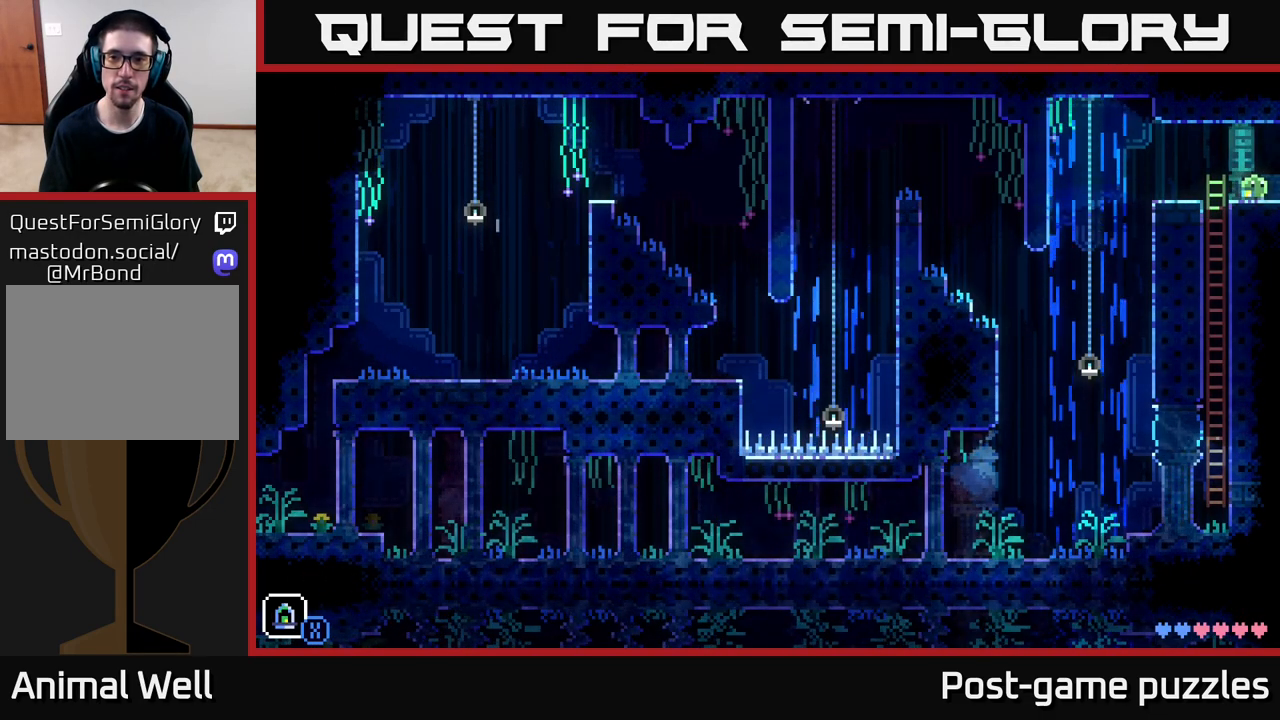
{"buttons": [], "left_stick": "right", "right_stick": "center", "events": [[400, "left_stick", "right"]]}
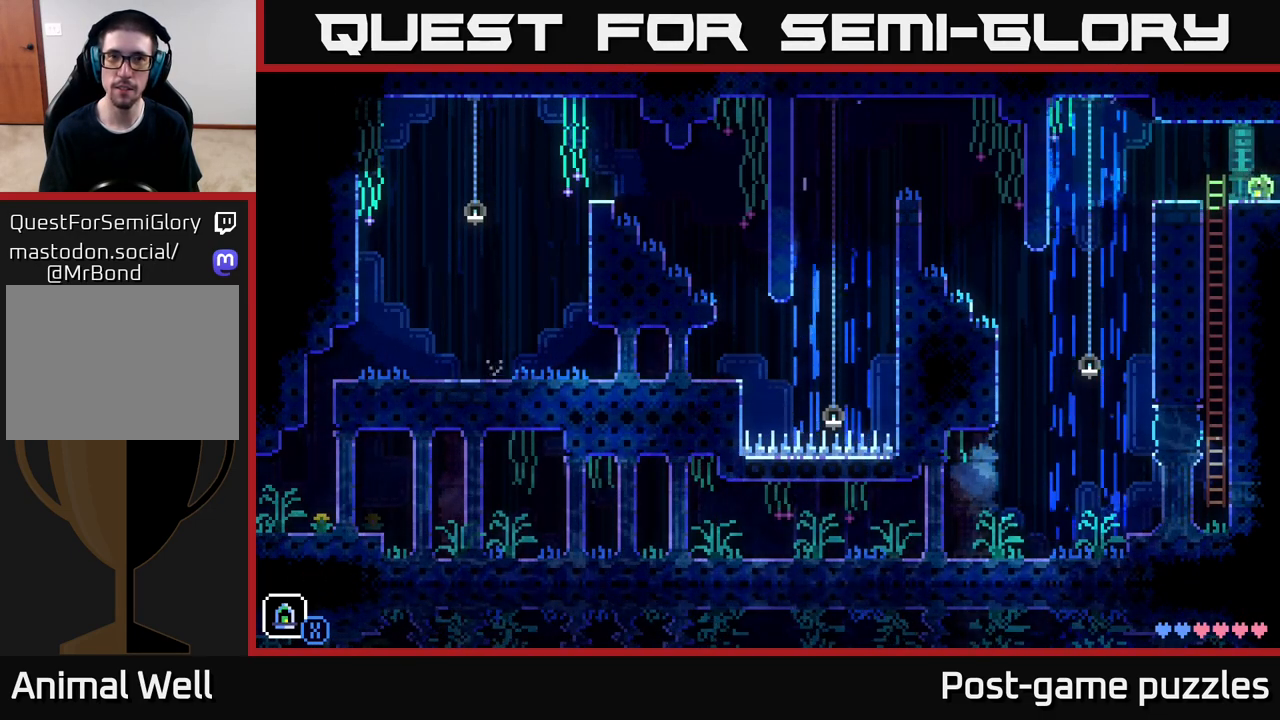
{"buttons": [], "left_stick": "center", "right_stick": "center", "events": [[83, "left_stick", "center"]]}
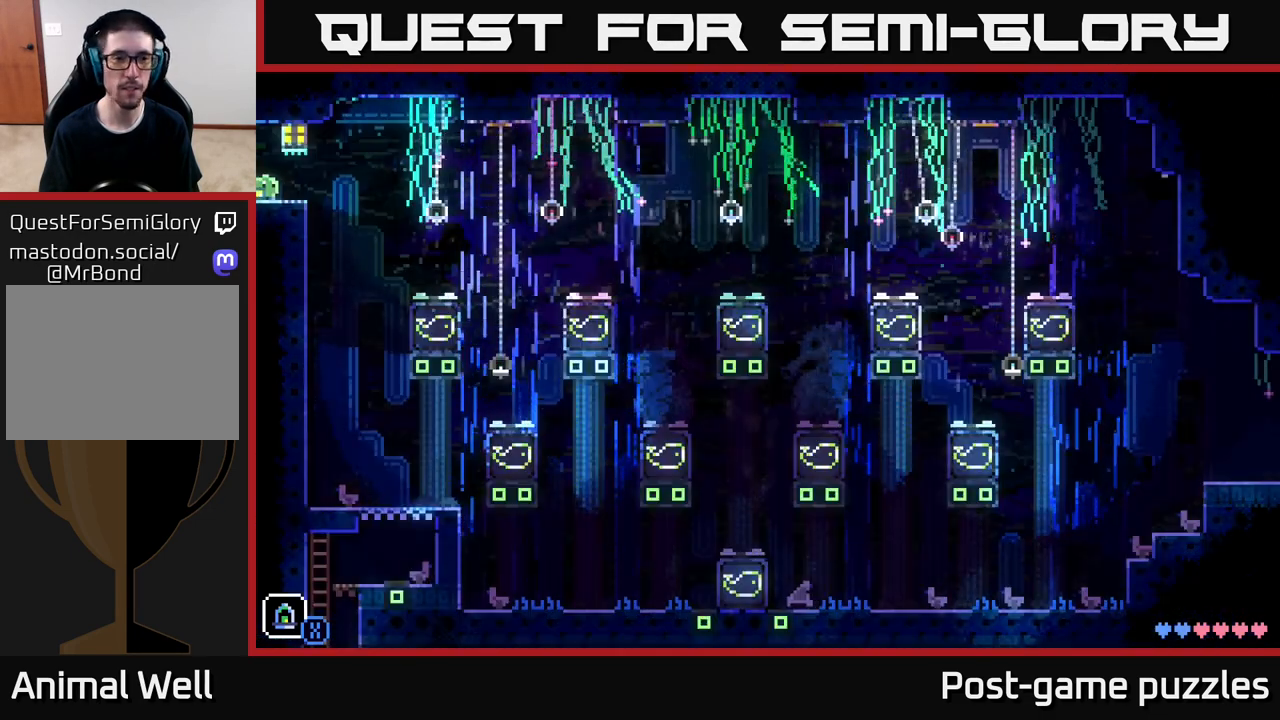
{"buttons": ["A"], "left_stick": "right", "right_stick": "center", "events": [[200, "left_stick", "right"], [500, "A", "down"]]}
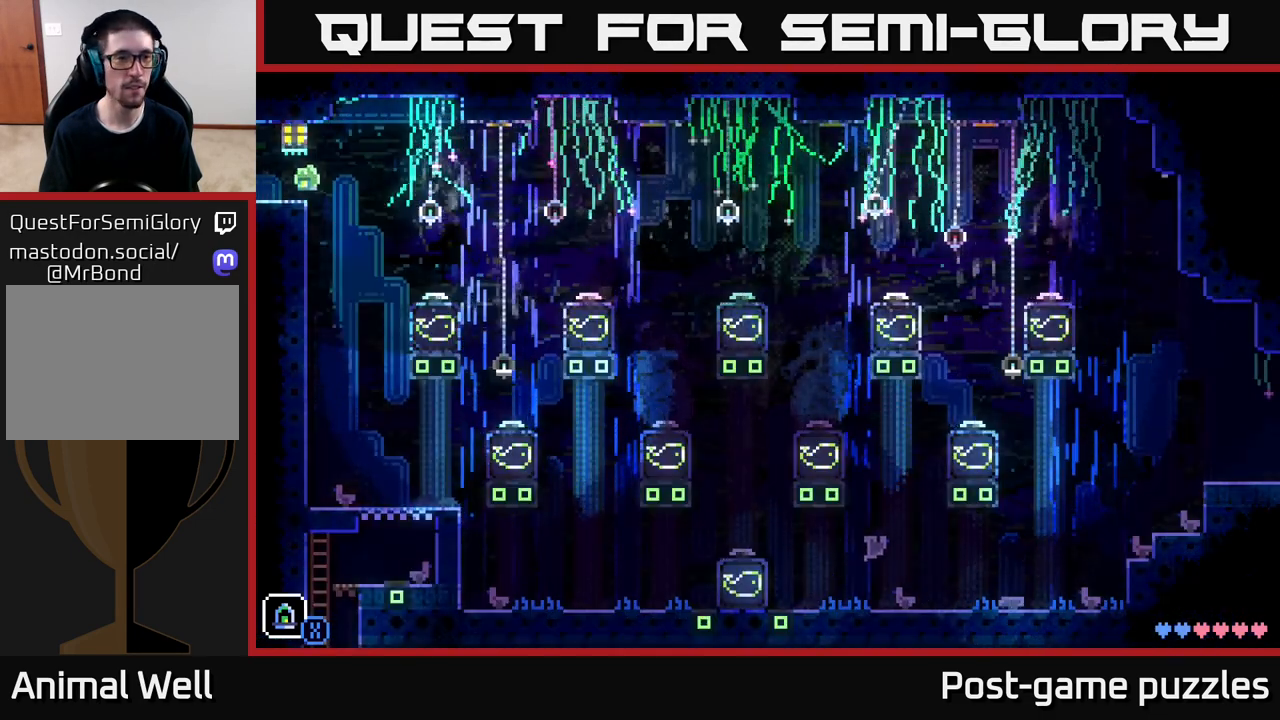
{"buttons": [], "left_stick": "center", "right_stick": "center", "events": [[217, "A", "up"], [500, "left_stick", "center"]]}
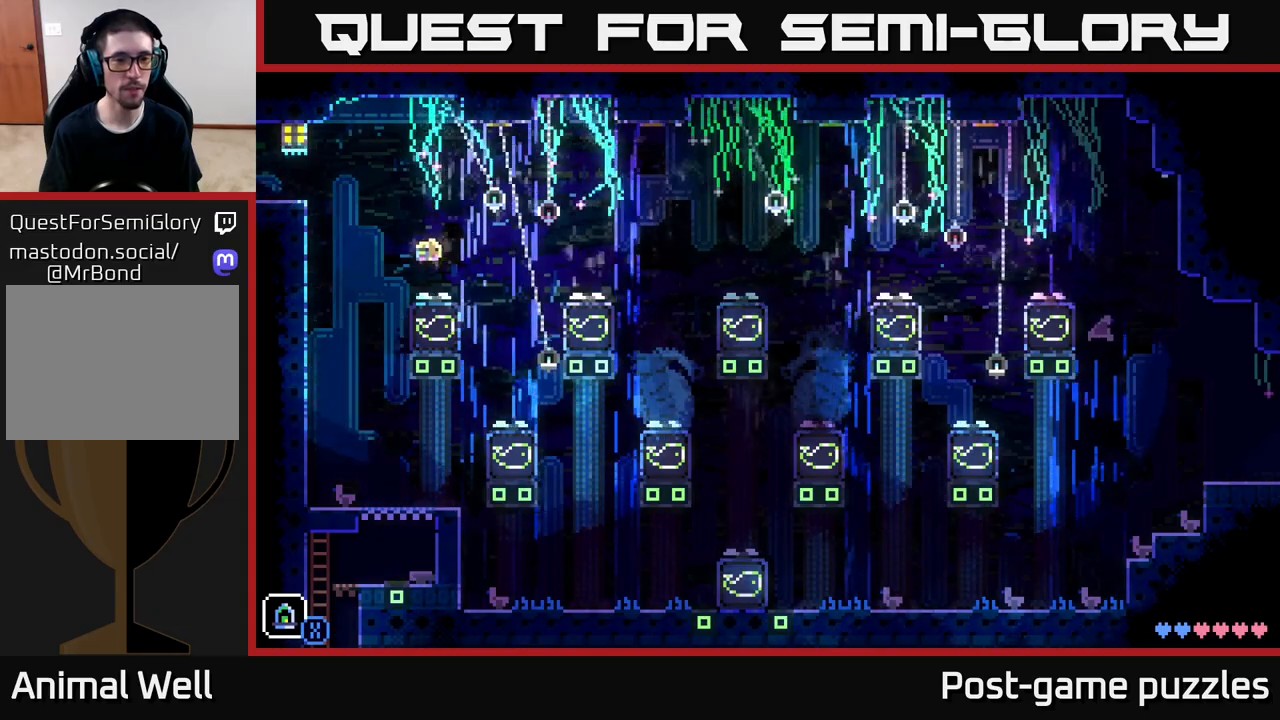
{"buttons": ["A"], "left_stick": "right", "right_stick": "center", "events": [[283, "left_stick", "right"], [350, "A", "down"]]}
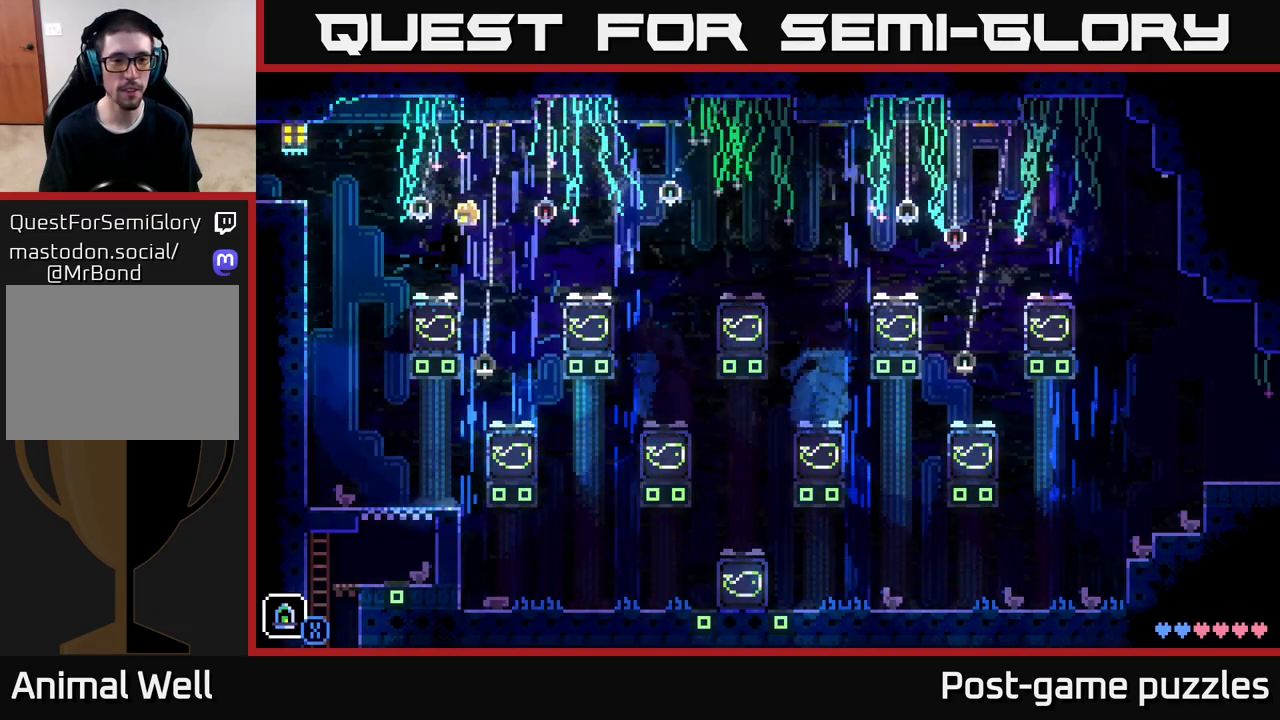
{"buttons": [], "left_stick": "center", "right_stick": "center", "events": [[17, "A", "up"], [417, "left_stick", "center"]]}
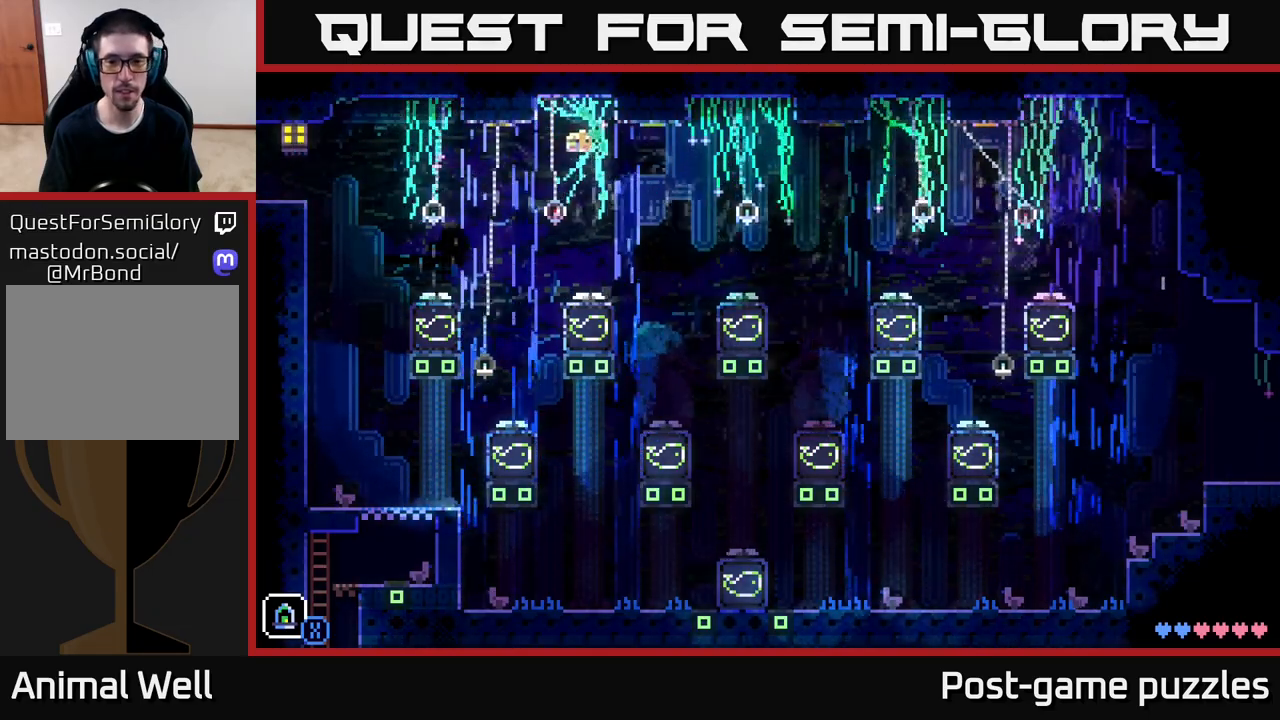
{"buttons": [], "left_stick": "center", "right_stick": "center", "events": []}
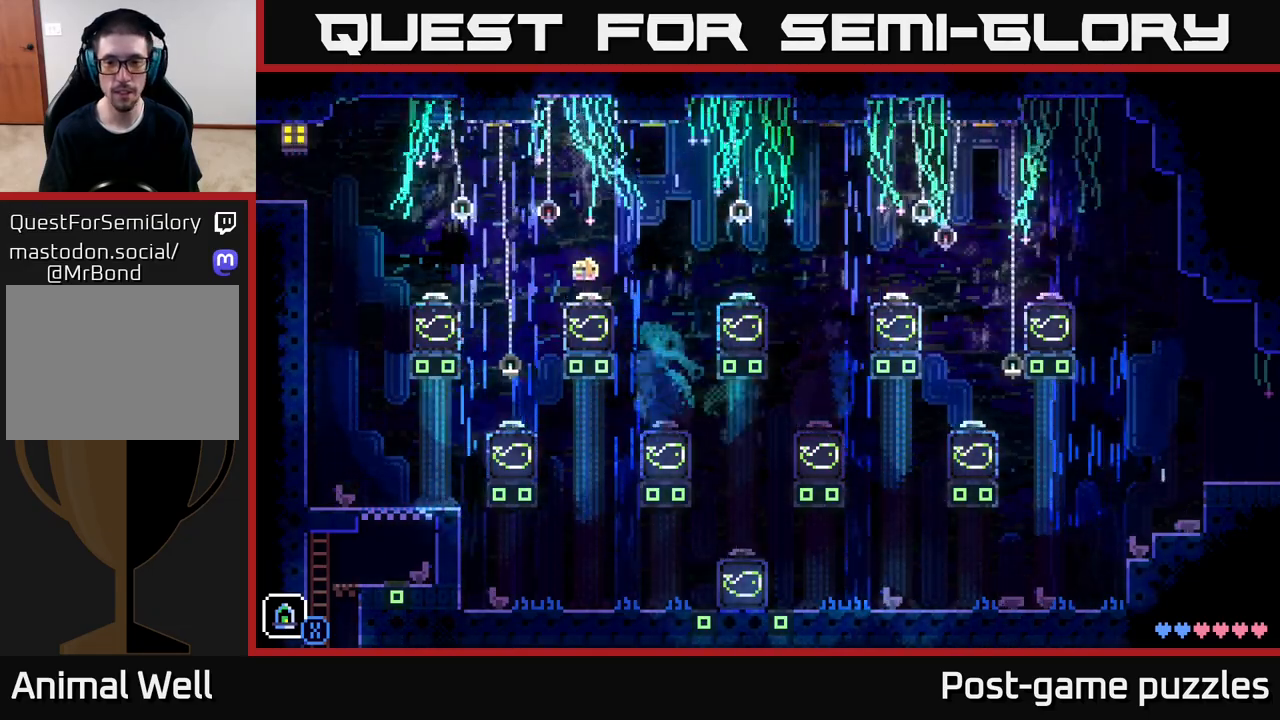
{"buttons": ["A"], "left_stick": "right", "right_stick": "center", "events": [[150, "left_stick", "right"], [317, "A", "down"]]}
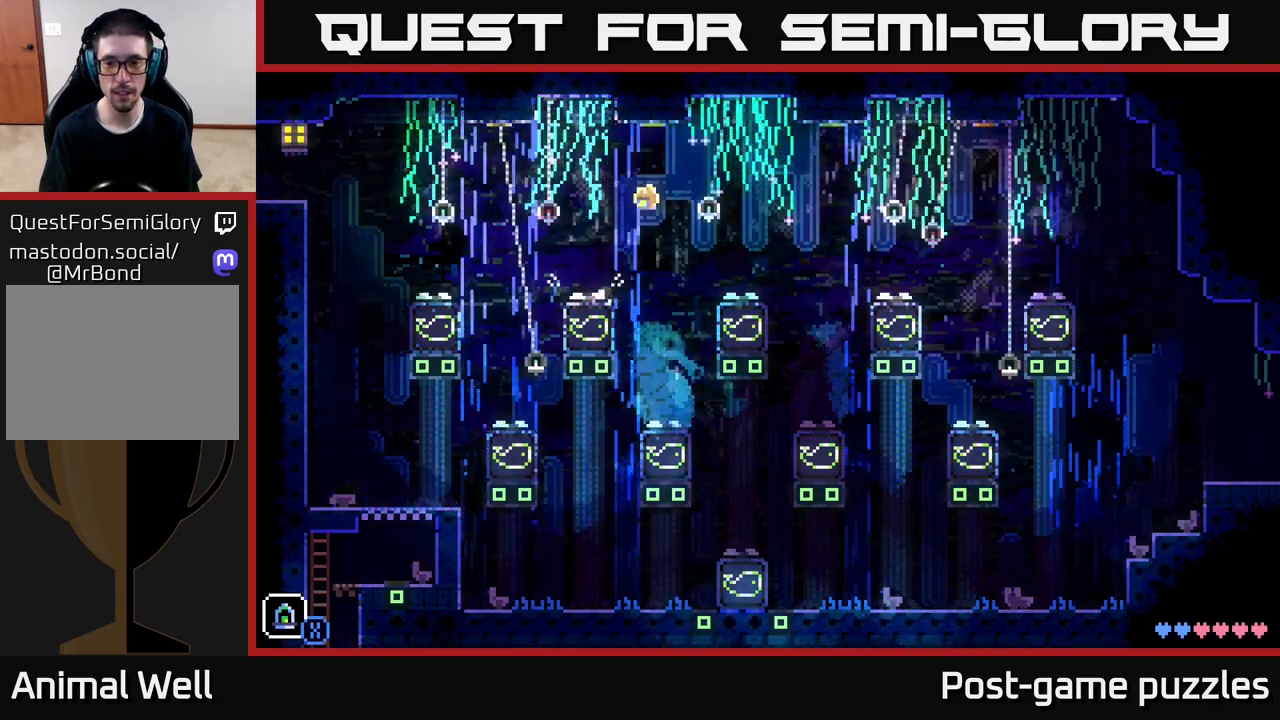
{"buttons": ["A"], "left_stick": "right", "right_stick": "center", "events": []}
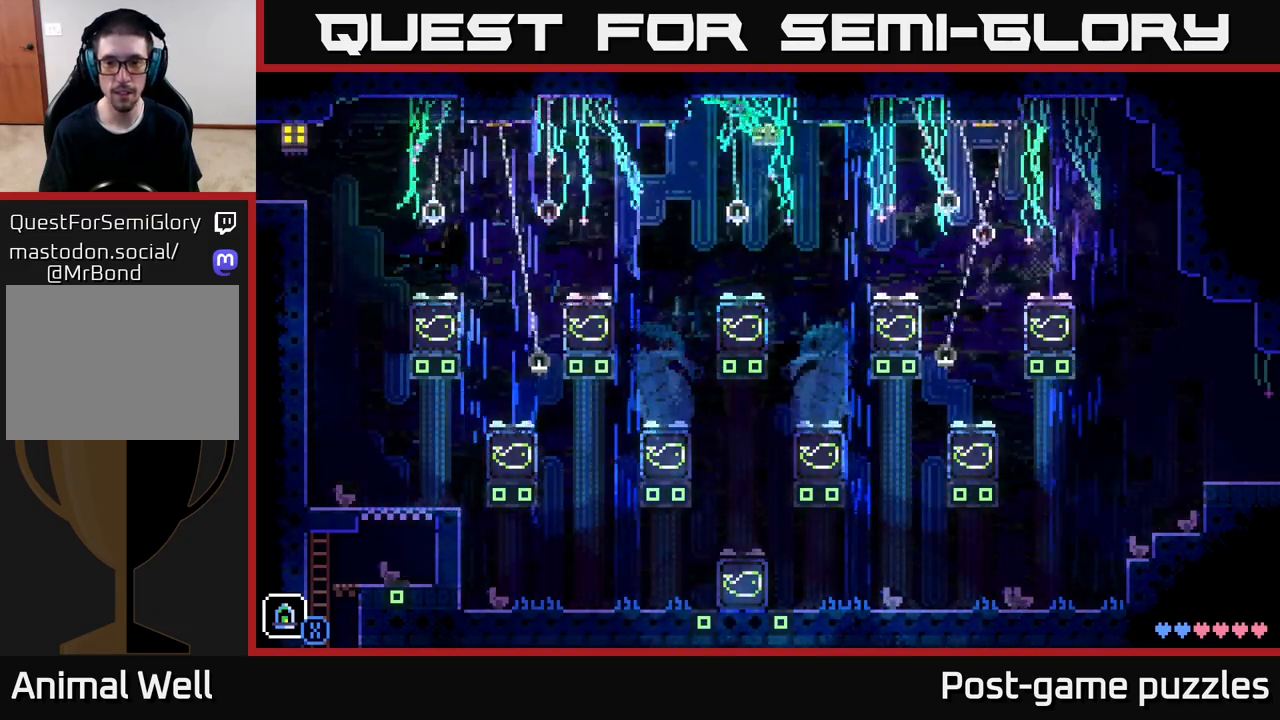
{"buttons": [], "left_stick": "left", "right_stick": "center", "events": [[367, "A", "up"], [500, "left_stick", "left"]]}
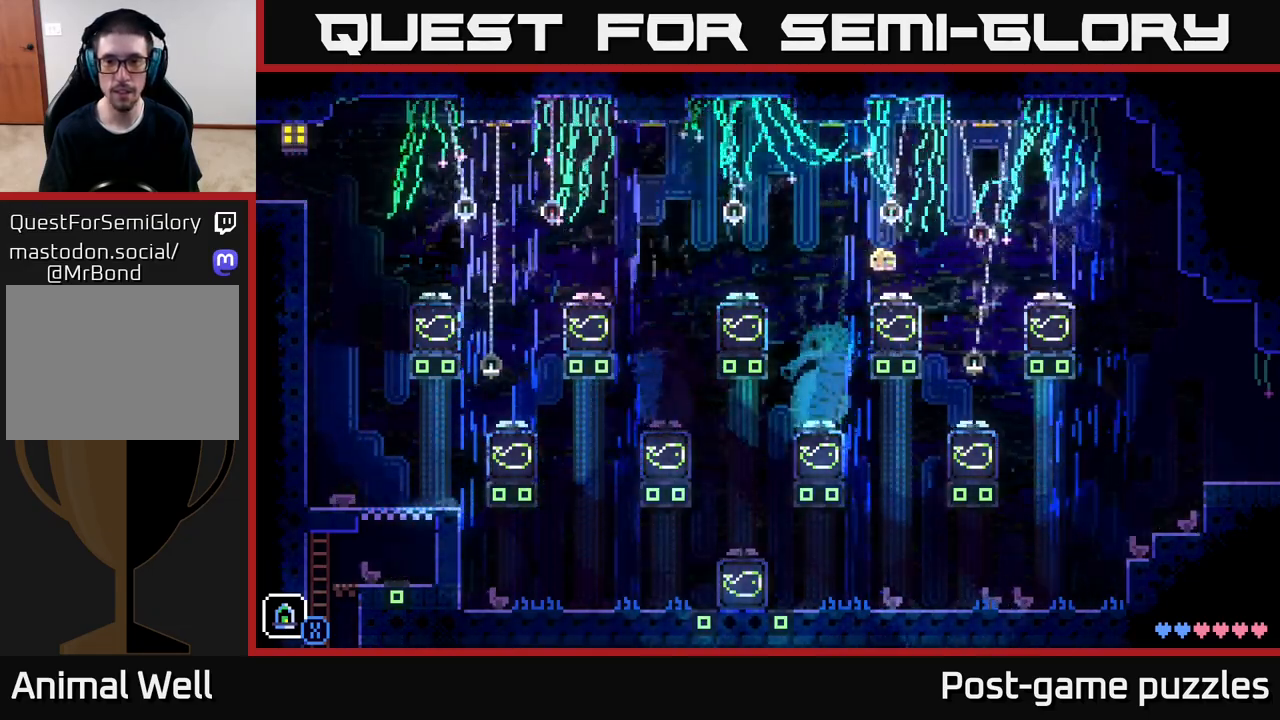
{"buttons": ["A"], "left_stick": "right", "right_stick": "center", "events": [[100, "left_stick", "center"], [183, "left_stick", "right"], [300, "A", "down"]]}
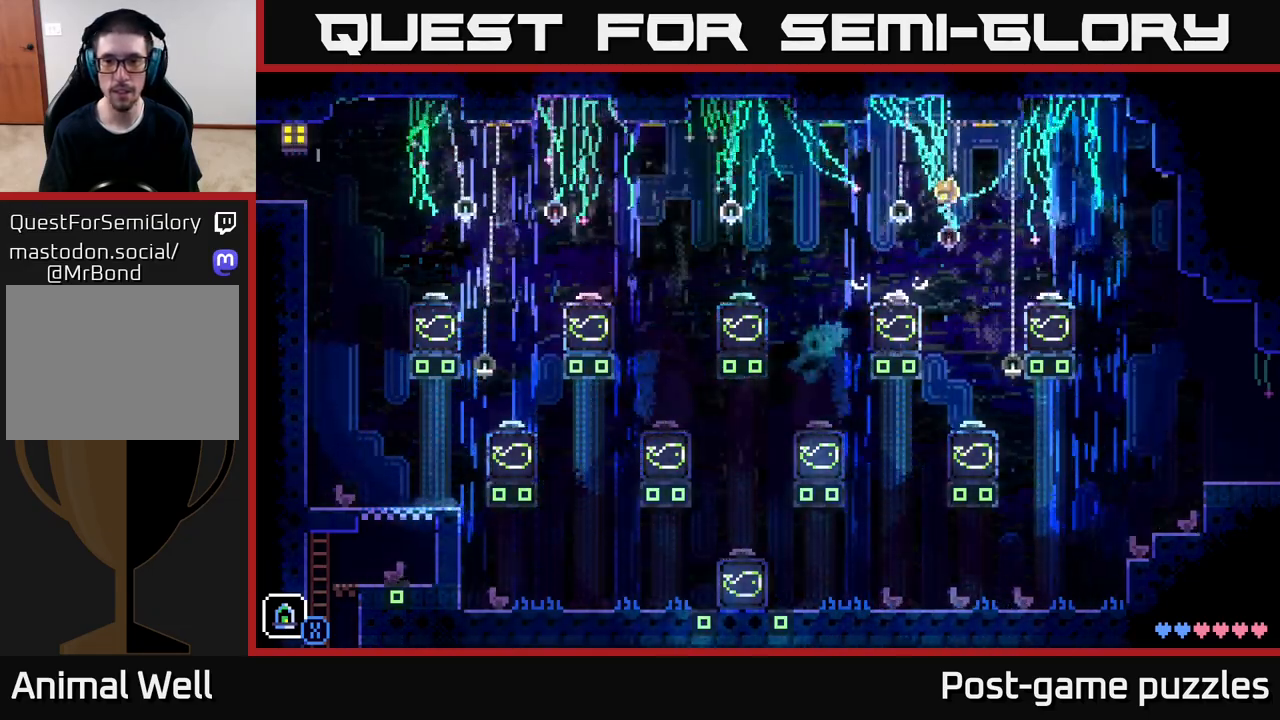
{"buttons": [], "left_stick": "right", "right_stick": "center", "events": [[300, "A", "up"]]}
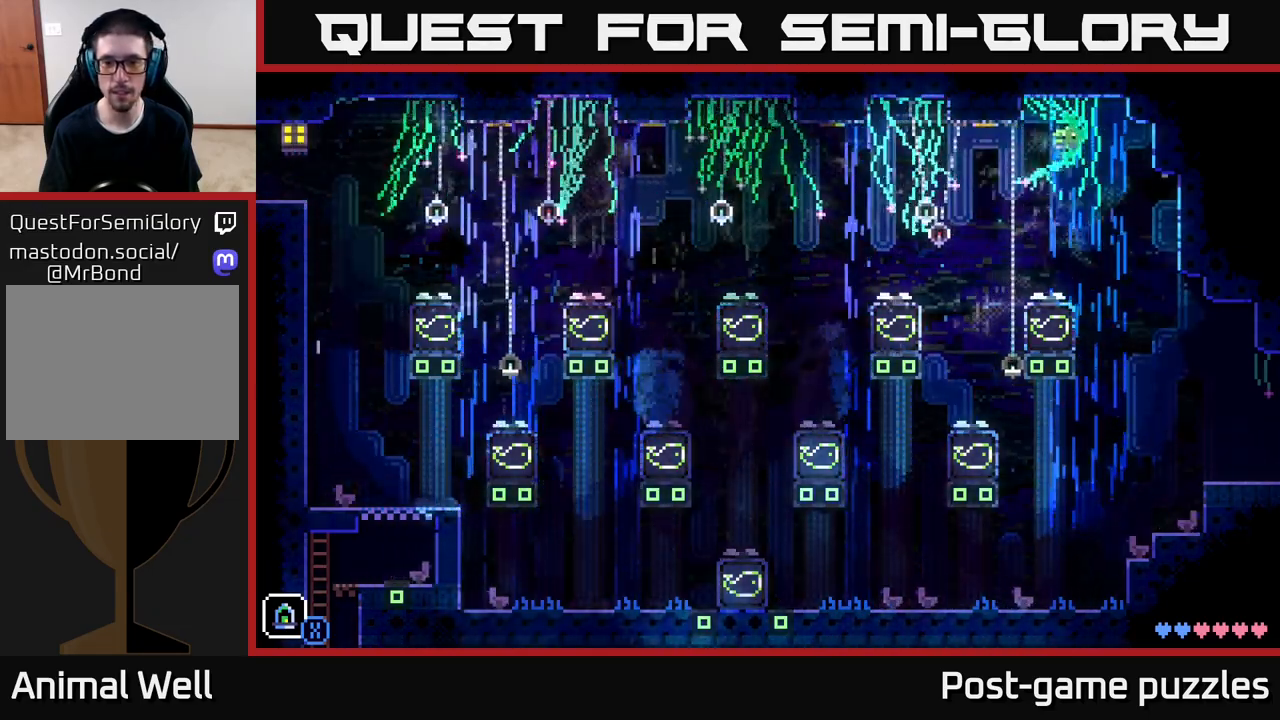
{"buttons": [], "left_stick": "right", "right_stick": "center", "events": []}
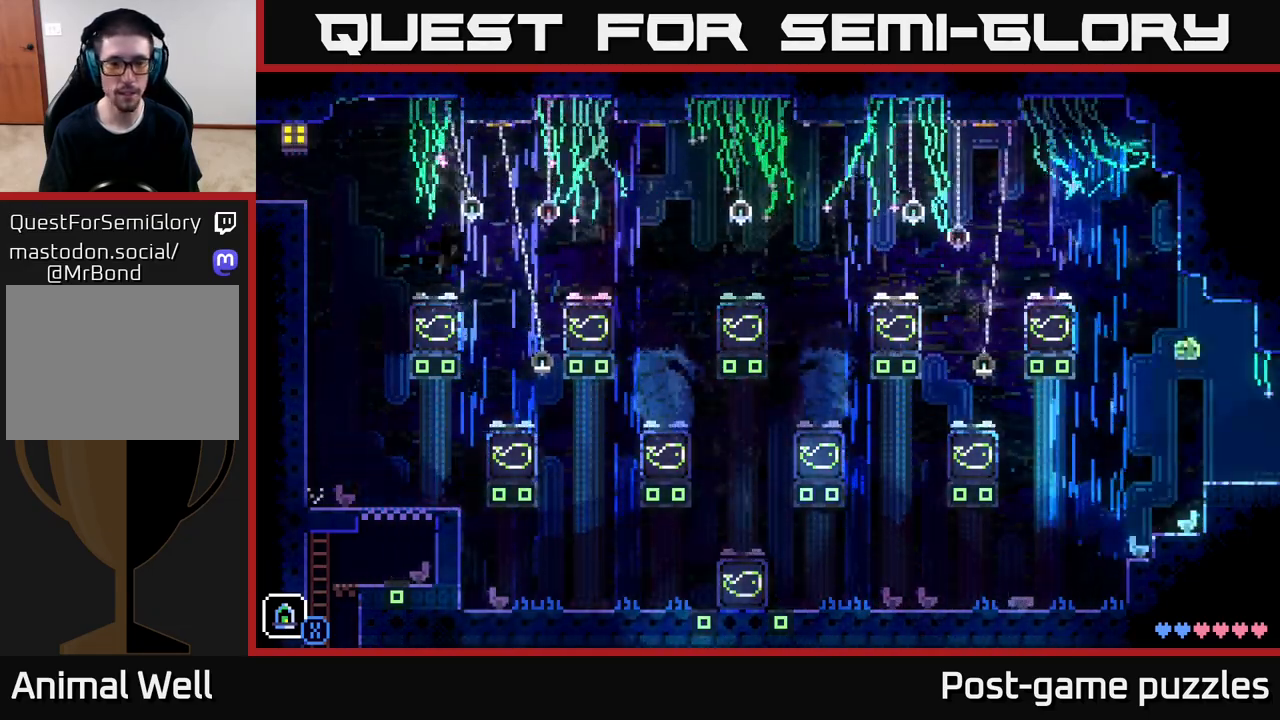
{"buttons": [], "left_stick": "right", "right_stick": "center", "events": []}
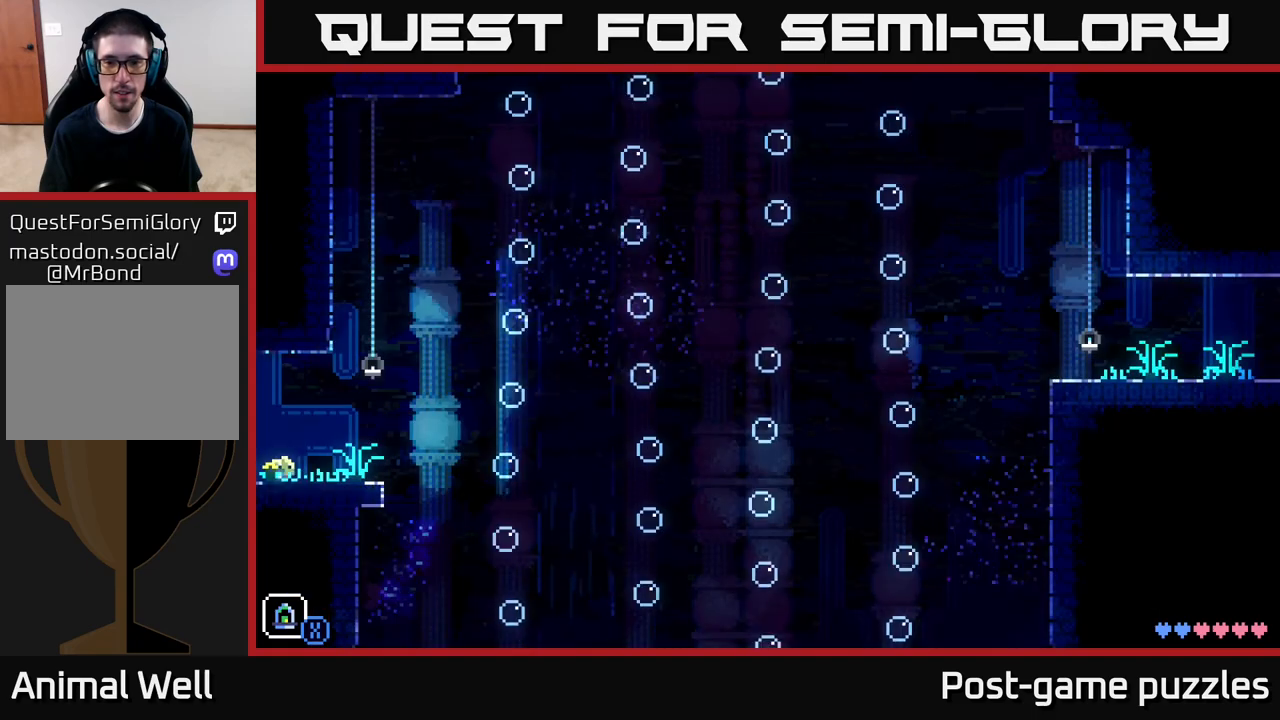
{"buttons": [], "left_stick": "center", "right_stick": "center", "events": [[100, "left_stick", "center"]]}
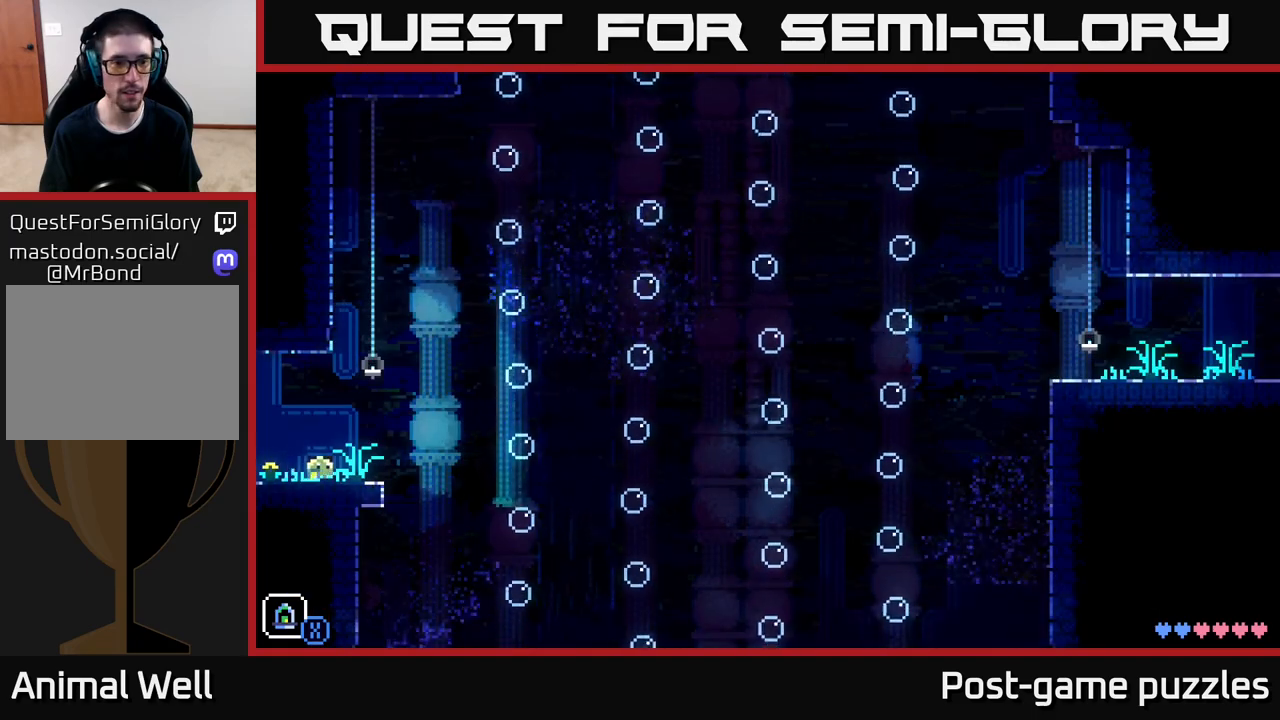
{"buttons": ["A"], "left_stick": "right", "right_stick": "center", "events": [[17, "left_stick", "right"], [417, "A", "down"]]}
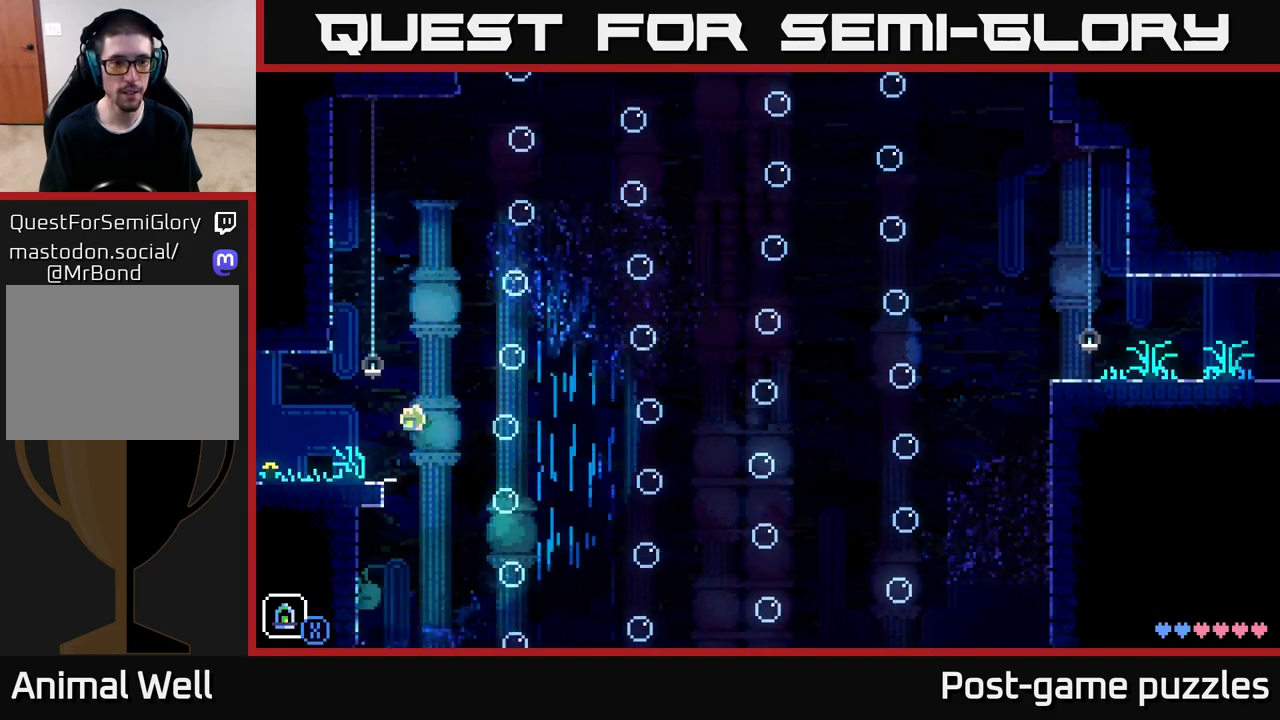
{"buttons": ["A"], "left_stick": "center", "right_stick": "center", "events": [[267, "A", "up"], [350, "left_stick", "center"], [483, "A", "down"]]}
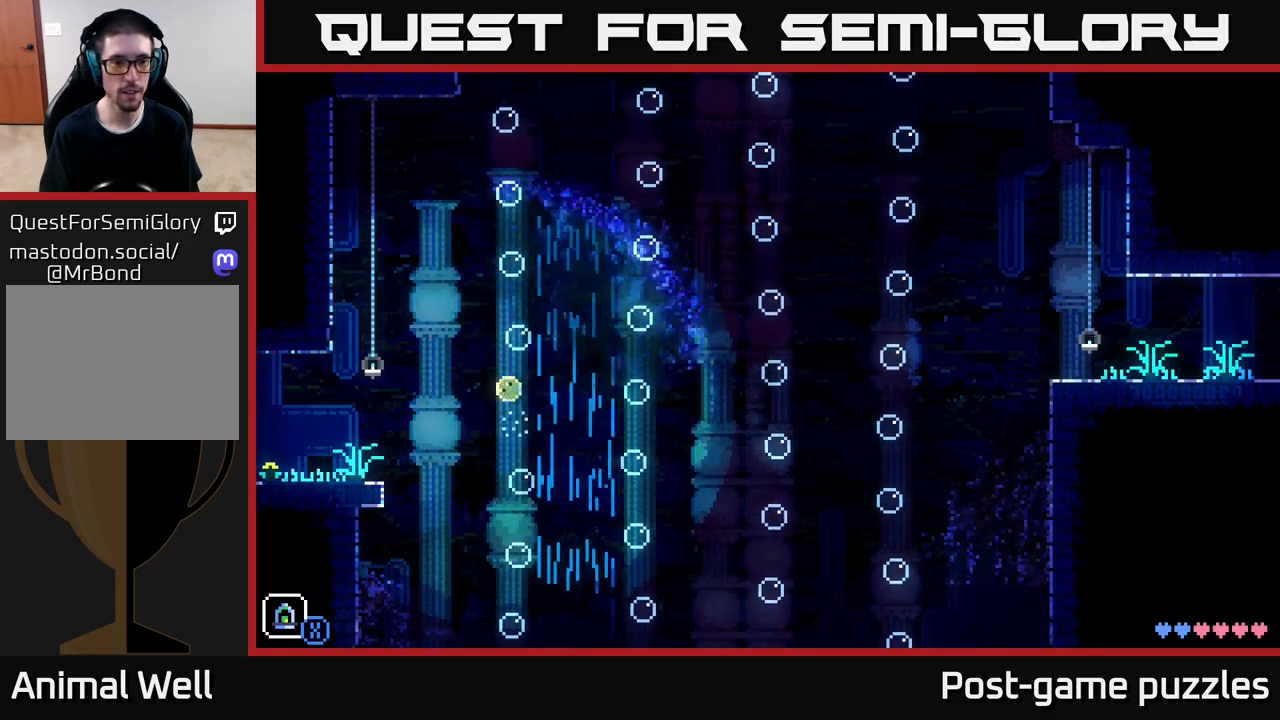
{"buttons": [], "left_stick": "center", "right_stick": "center", "events": [[350, "left_stick", "right"], [450, "left_stick", "center"], [467, "A", "up"]]}